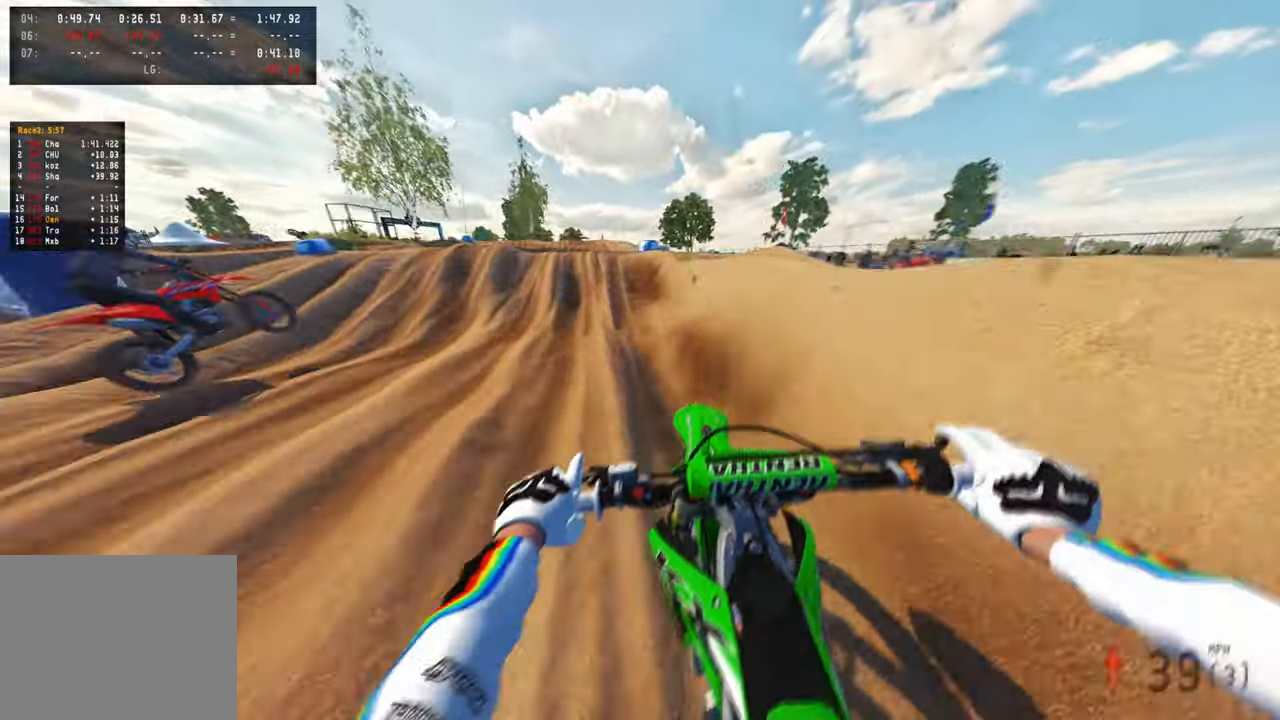
Gameplay with a controller (PlayStation layout); each line is a JSON object with the inputs held at the frame after it. "events" lists button and stick changes between this image and that frame as [ms after this image, input, new state], when the widget could be followed in between. Not read: R2.
{"buttons": ["R1"], "left_stick": "up", "right_stick": "down-left", "events": [[483, "R1", "down"]]}
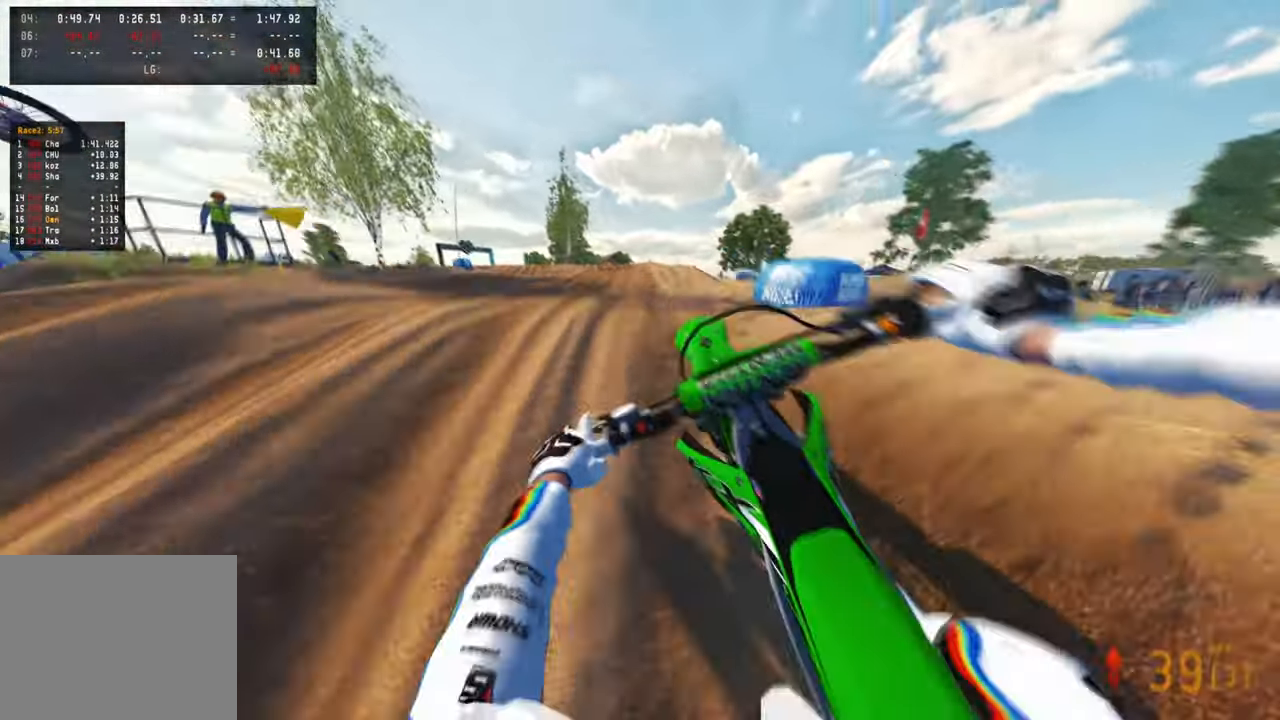
{"buttons": [], "left_stick": "up-left", "right_stick": "up", "events": [[33, "right_stick", "up-left"], [66, "R1", "up"], [183, "right_stick", "up"], [250, "left_stick", "up-left"]]}
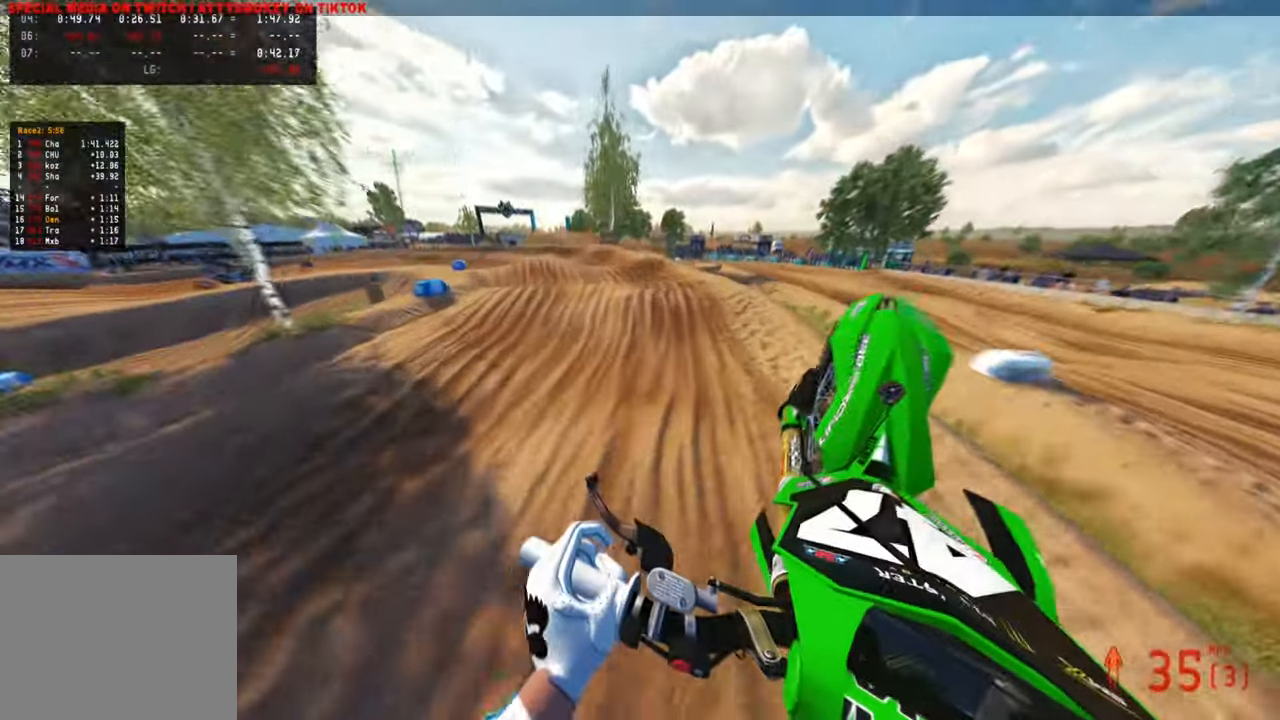
{"buttons": [], "left_stick": "up-right", "right_stick": "up-right", "events": [[366, "L1", "down"], [383, "left_stick", "up-right"], [483, "right_stick", "up-right"], [500, "L1", "up"]]}
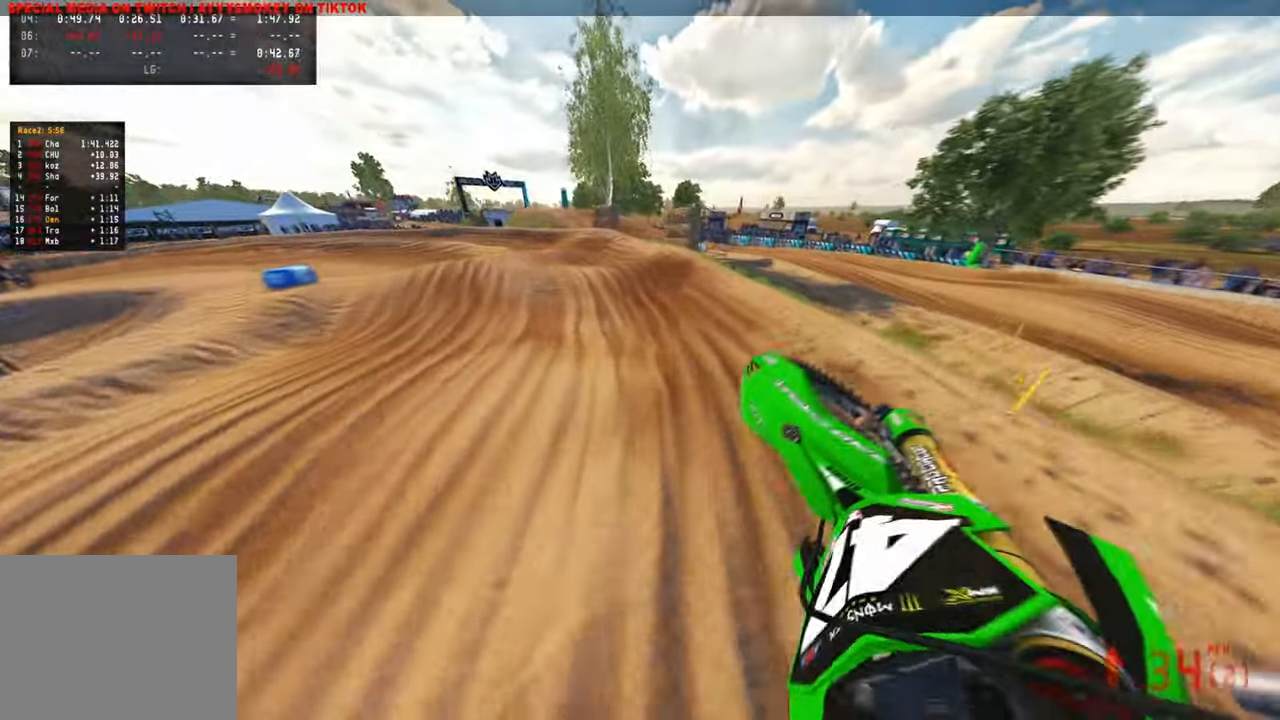
{"buttons": [], "left_stick": "up-left", "right_stick": "up", "events": [[100, "left_stick", "up"], [133, "right_stick", "center"], [366, "right_stick", "up"], [416, "left_stick", "up-left"]]}
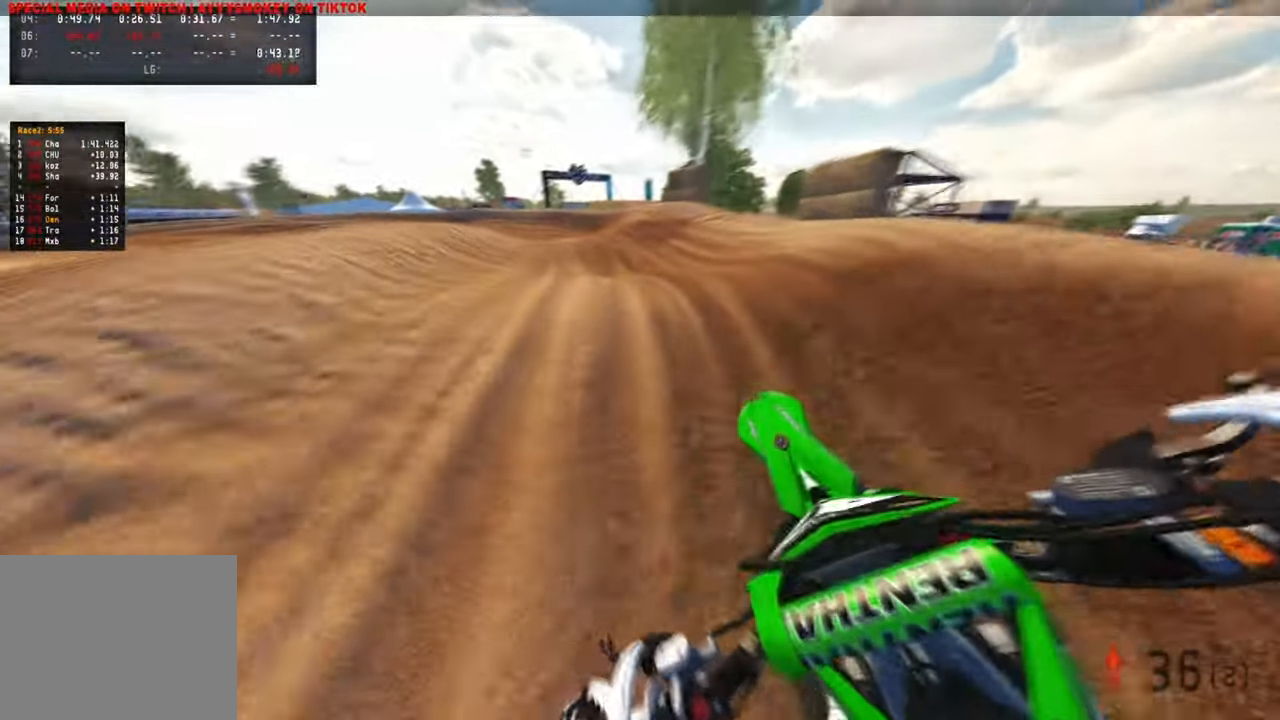
{"buttons": [], "left_stick": "up-left", "right_stick": "up-right", "events": [[33, "right_stick", "up-right"]]}
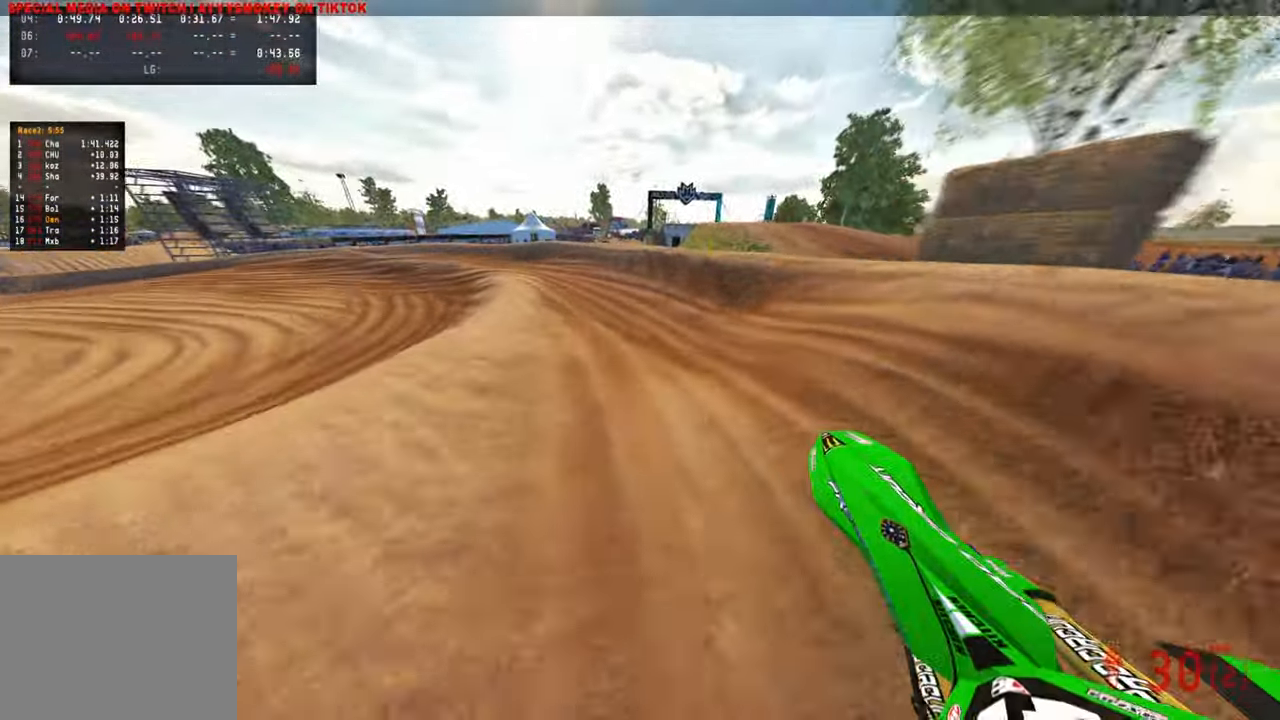
{"buttons": [], "left_stick": "up-left", "right_stick": "up-right", "events": [[250, "R3", "down"], [366, "R3", "up"]]}
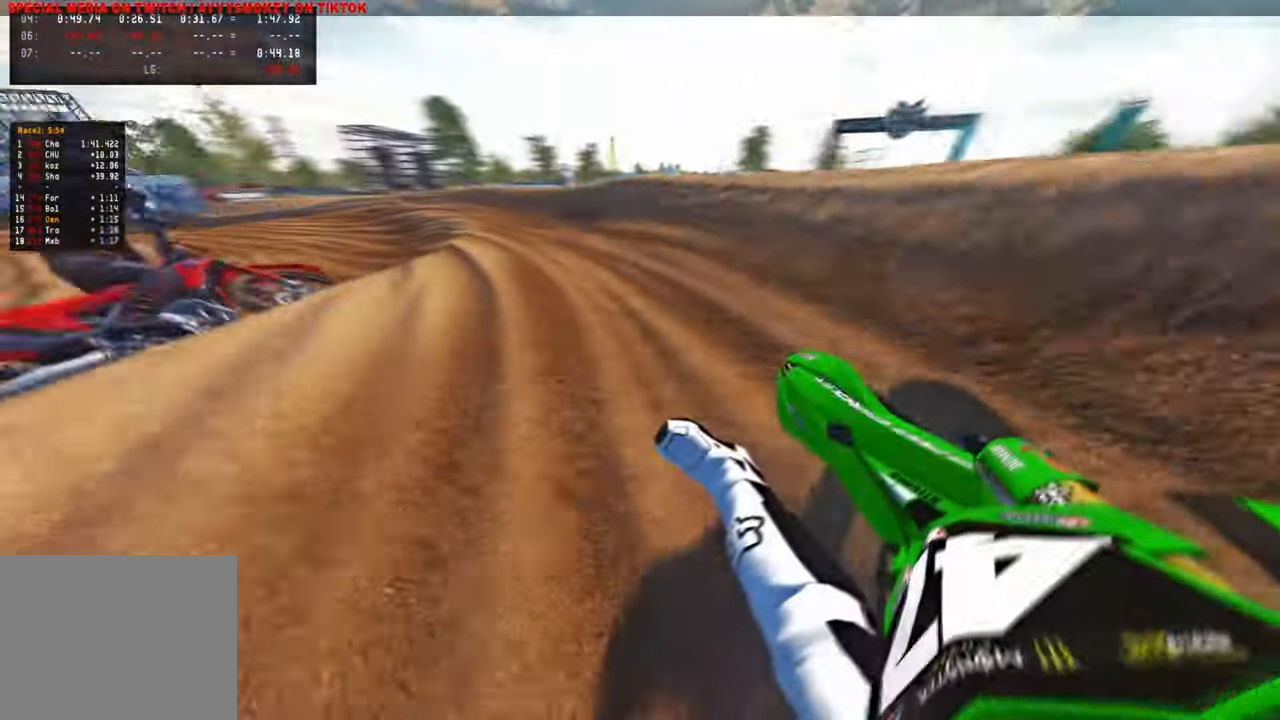
{"buttons": [], "left_stick": "up-left", "right_stick": "up-right", "events": [[233, "R3", "down"], [333, "R3", "up"]]}
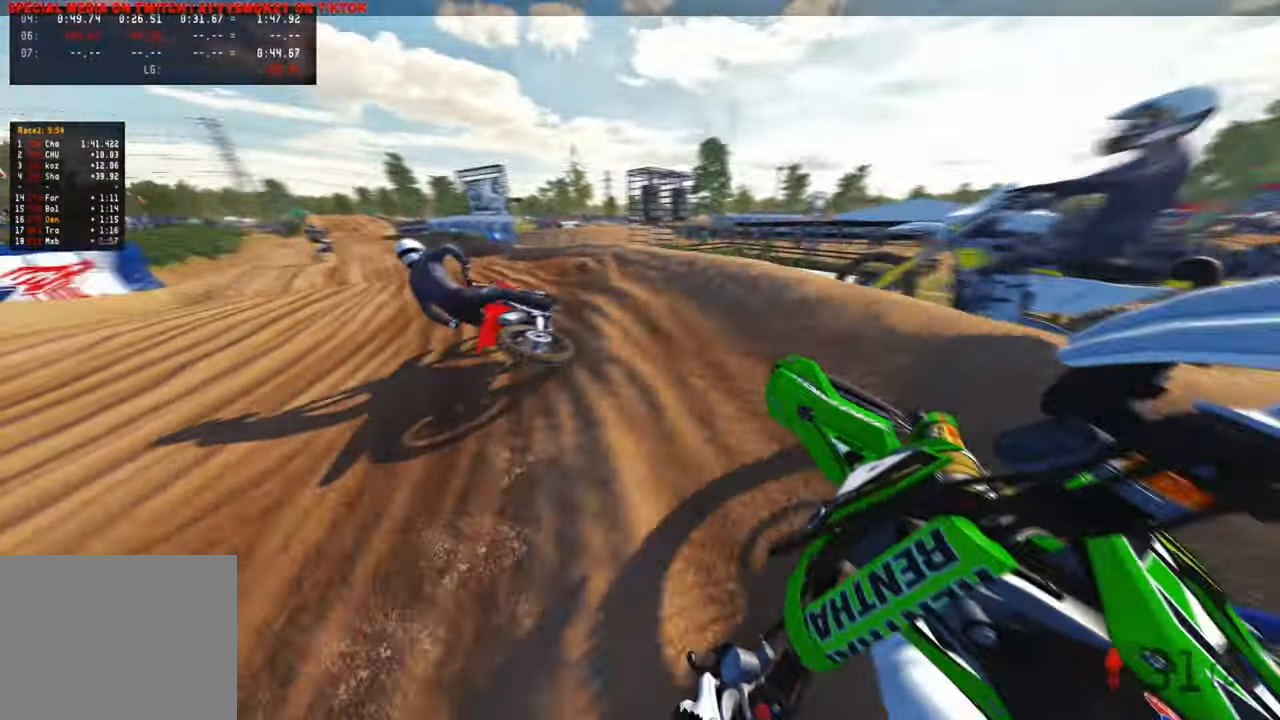
{"buttons": [], "left_stick": "up", "right_stick": "up-right", "events": [[433, "left_stick", "up"]]}
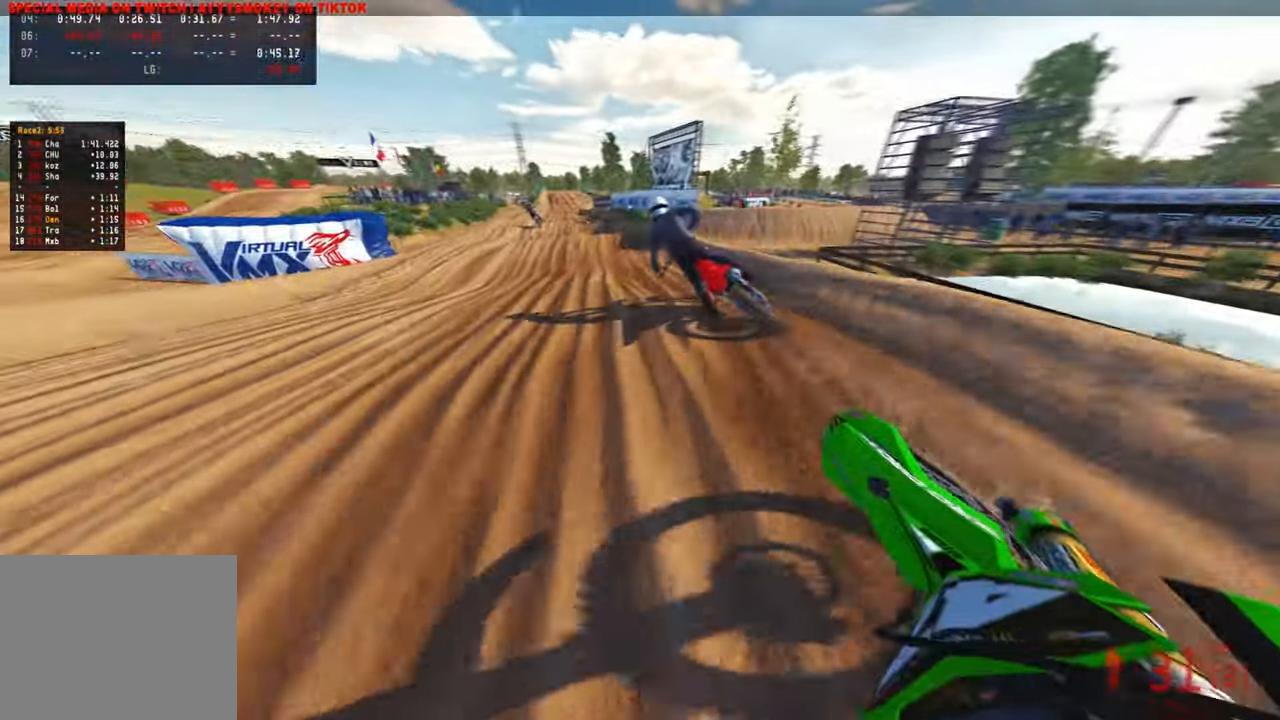
{"buttons": ["R1"], "left_stick": "up", "right_stick": "down-left", "events": [[33, "right_stick", "right"], [266, "R1", "down"], [300, "right_stick", "down"], [383, "R1", "up"], [383, "right_stick", "down-left"], [450, "R1", "down"]]}
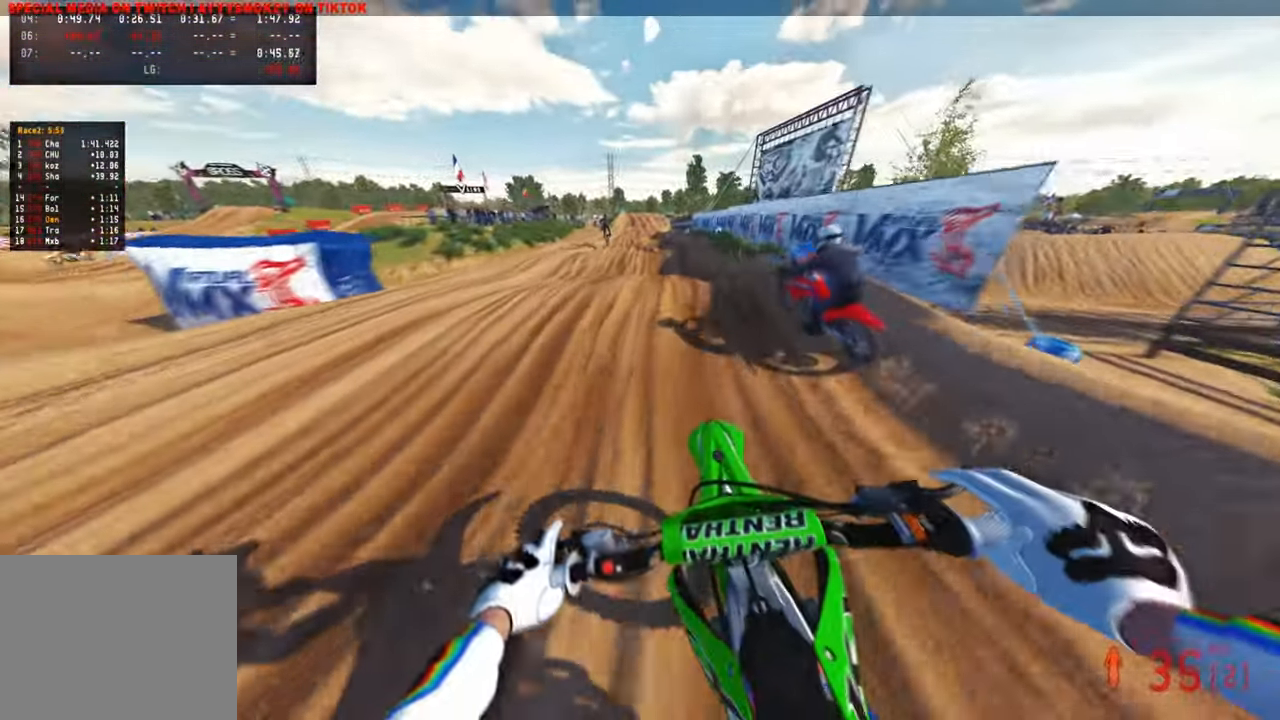
{"buttons": [], "left_stick": "up", "right_stick": "up", "events": [[16, "R1", "up"], [133, "R1", "down"], [183, "R1", "up"], [333, "right_stick", "center"], [483, "right_stick", "up"]]}
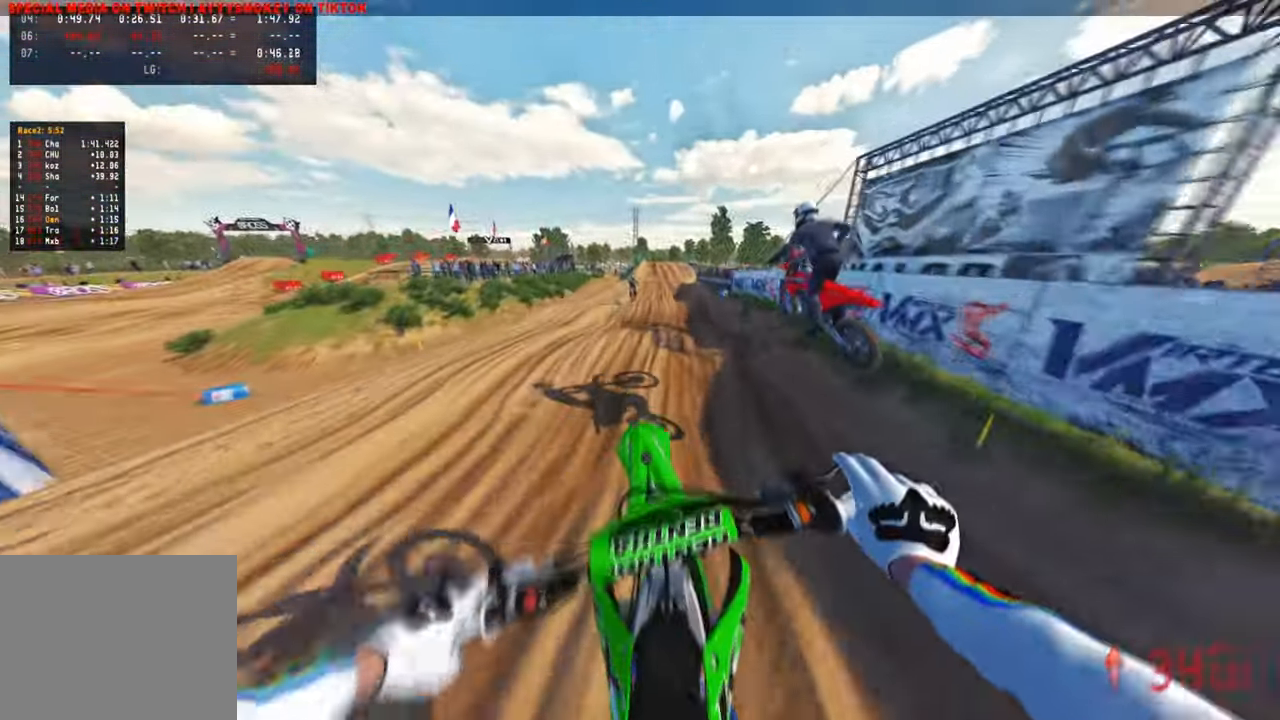
{"buttons": [], "left_stick": "up", "right_stick": "down-left", "events": [[233, "right_stick", "center"], [466, "right_stick", "down-left"]]}
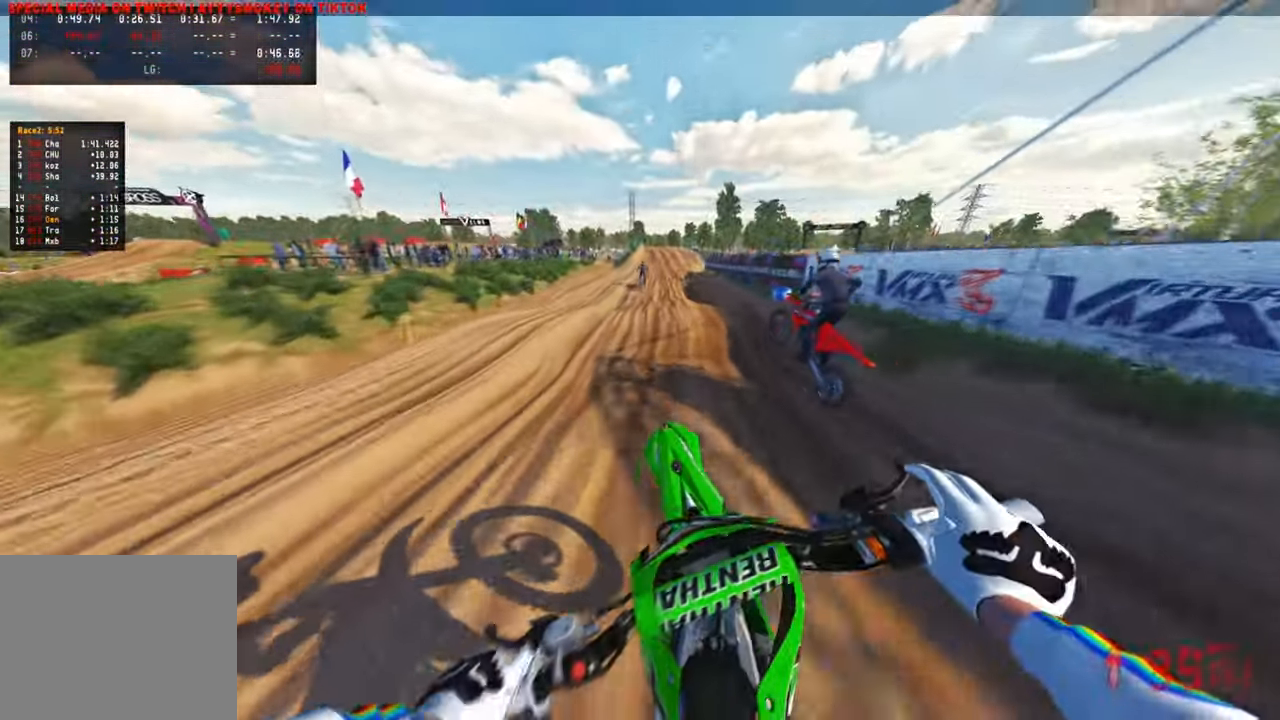
{"buttons": [], "left_stick": "up", "right_stick": "up", "events": [[383, "right_stick", "center"], [483, "right_stick", "up"]]}
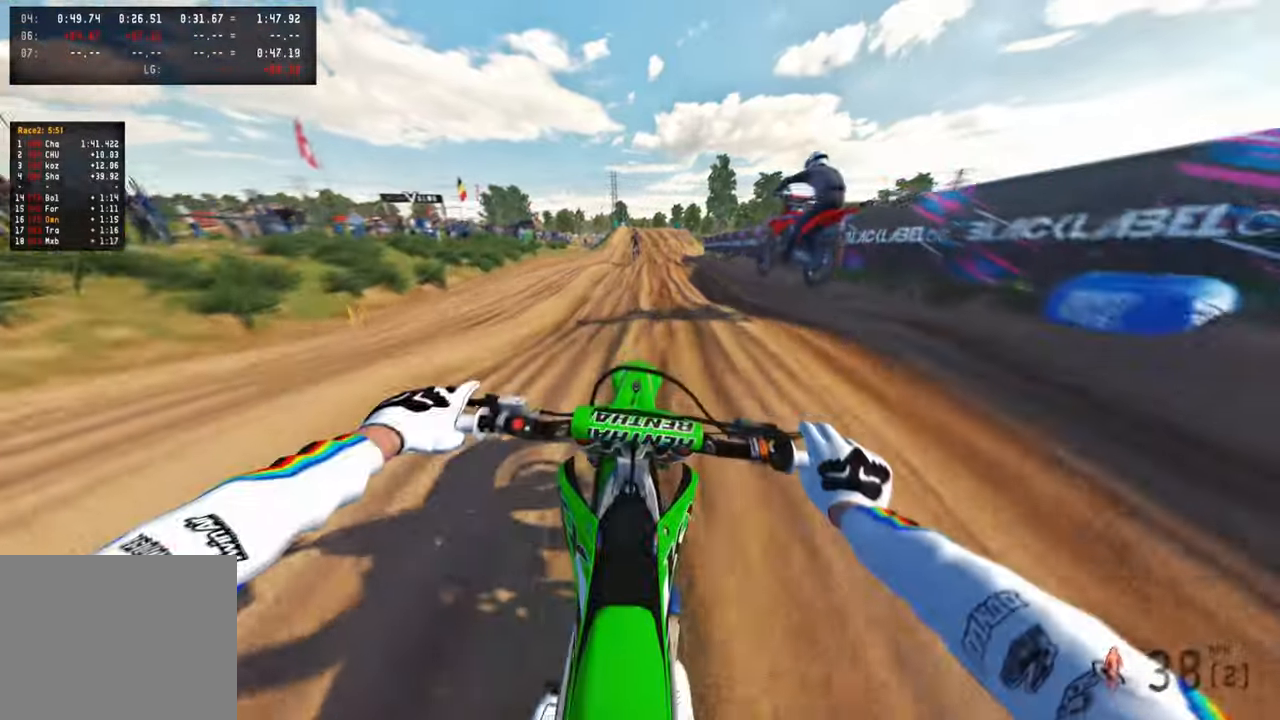
{"buttons": [], "left_stick": "center", "right_stick": "down", "events": [[233, "R1", "down"], [316, "R1", "up"], [333, "right_stick", "center"], [433, "left_stick", "center"], [500, "right_stick", "down"]]}
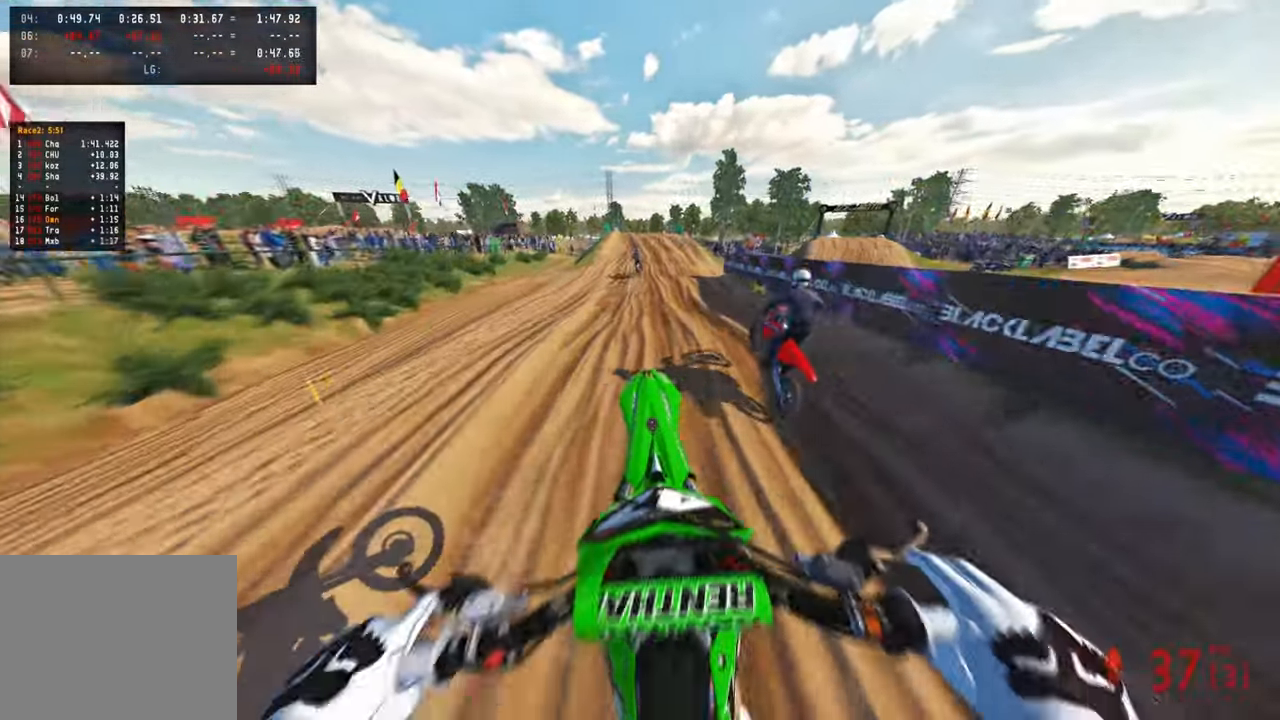
{"buttons": [], "left_stick": "up", "right_stick": "down-left", "events": [[16, "right_stick", "down-left"], [33, "R1", "down"], [100, "R1", "up"], [333, "left_stick", "up"]]}
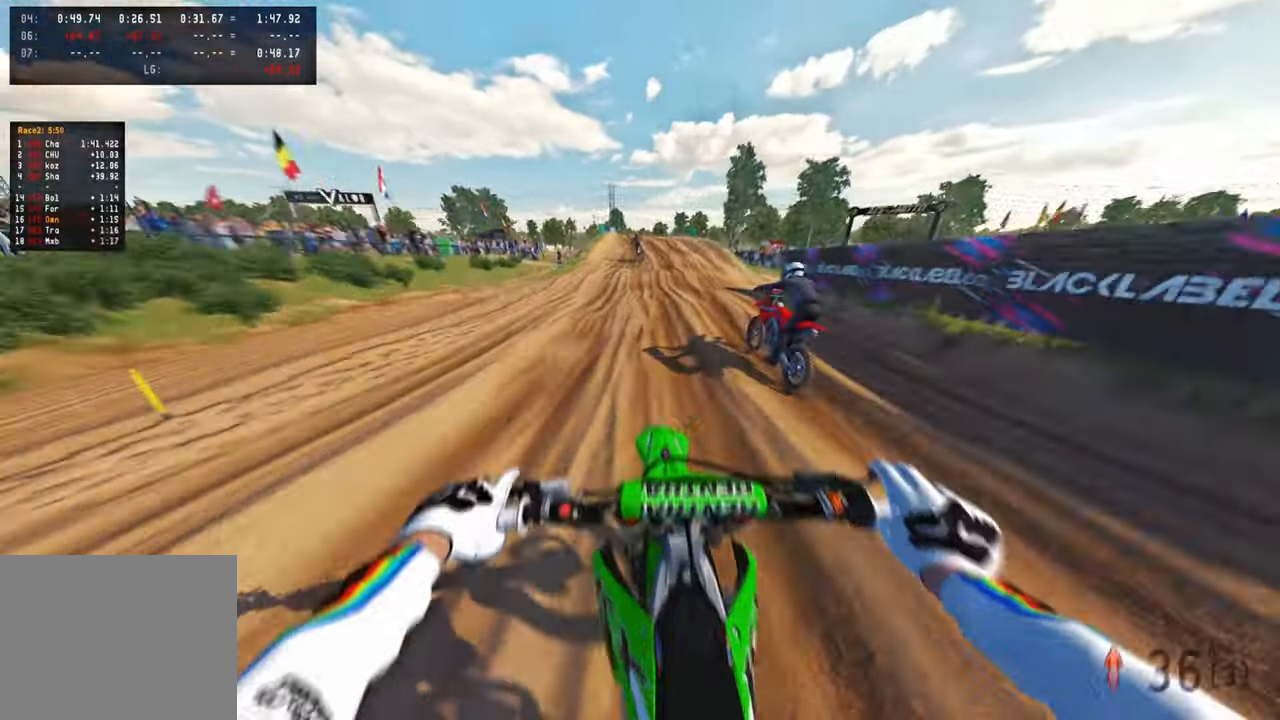
{"buttons": [], "left_stick": "up", "right_stick": "down-left", "events": []}
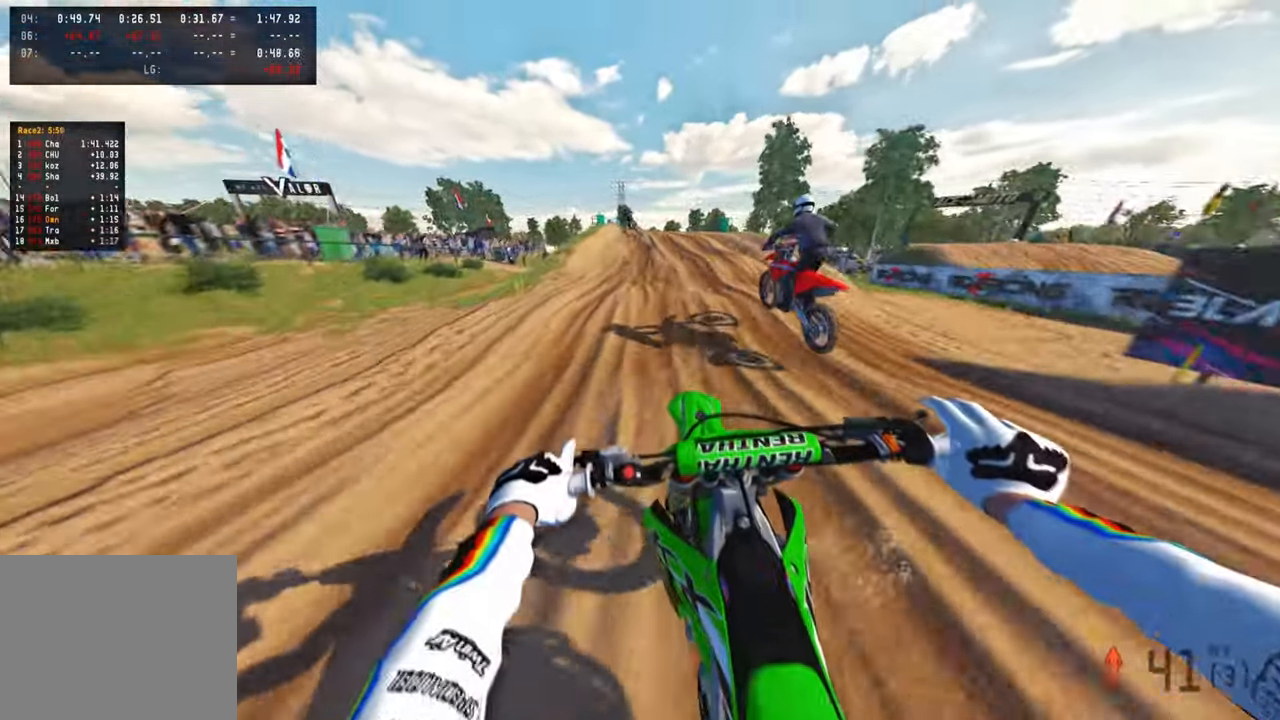
{"buttons": [], "left_stick": "up", "right_stick": "down-left", "events": []}
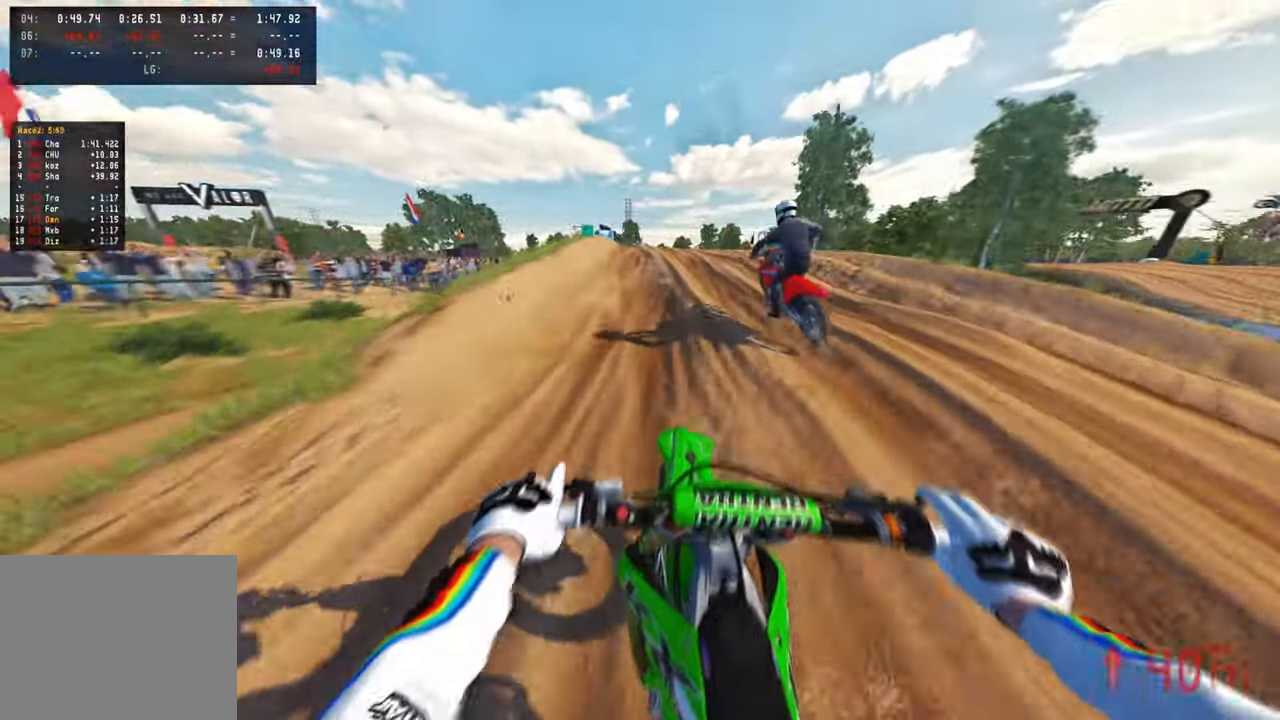
{"buttons": ["R1"], "left_stick": "up", "right_stick": "up-right", "events": [[50, "right_stick", "left"], [266, "right_stick", "center"], [400, "R1", "down"], [400, "right_stick", "up-right"]]}
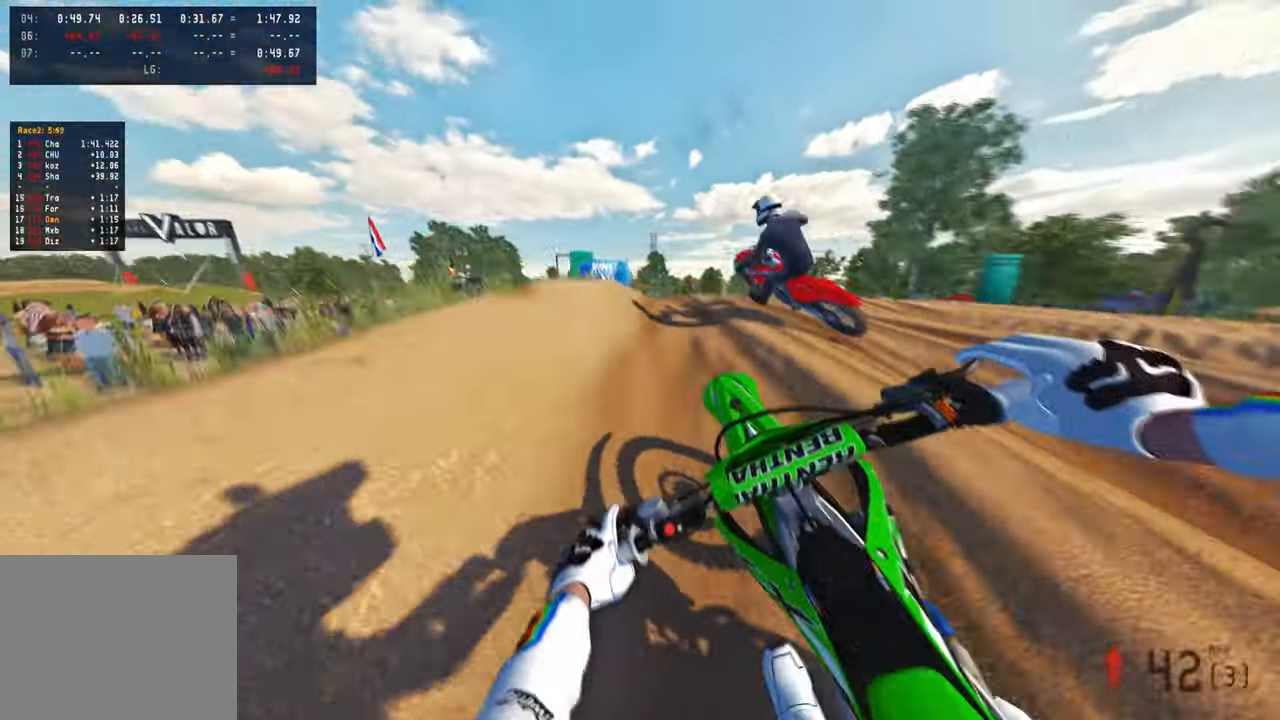
{"buttons": ["R3"], "left_stick": "up", "right_stick": "center", "events": [[116, "right_stick", "up"], [166, "R1", "up"], [250, "R3", "down"], [350, "R3", "up"], [383, "right_stick", "center"], [416, "R3", "down"]]}
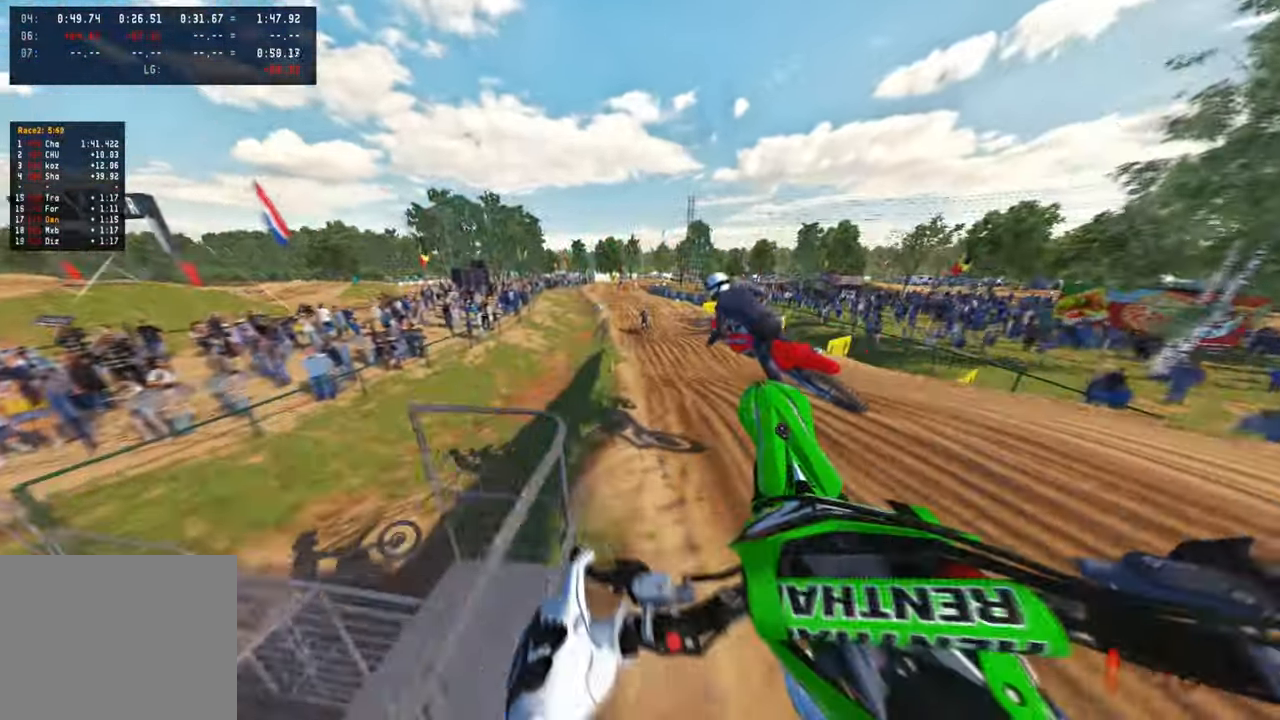
{"buttons": [], "left_stick": "up", "right_stick": "up-right", "events": [[16, "R3", "up"], [150, "right_stick", "up-right"]]}
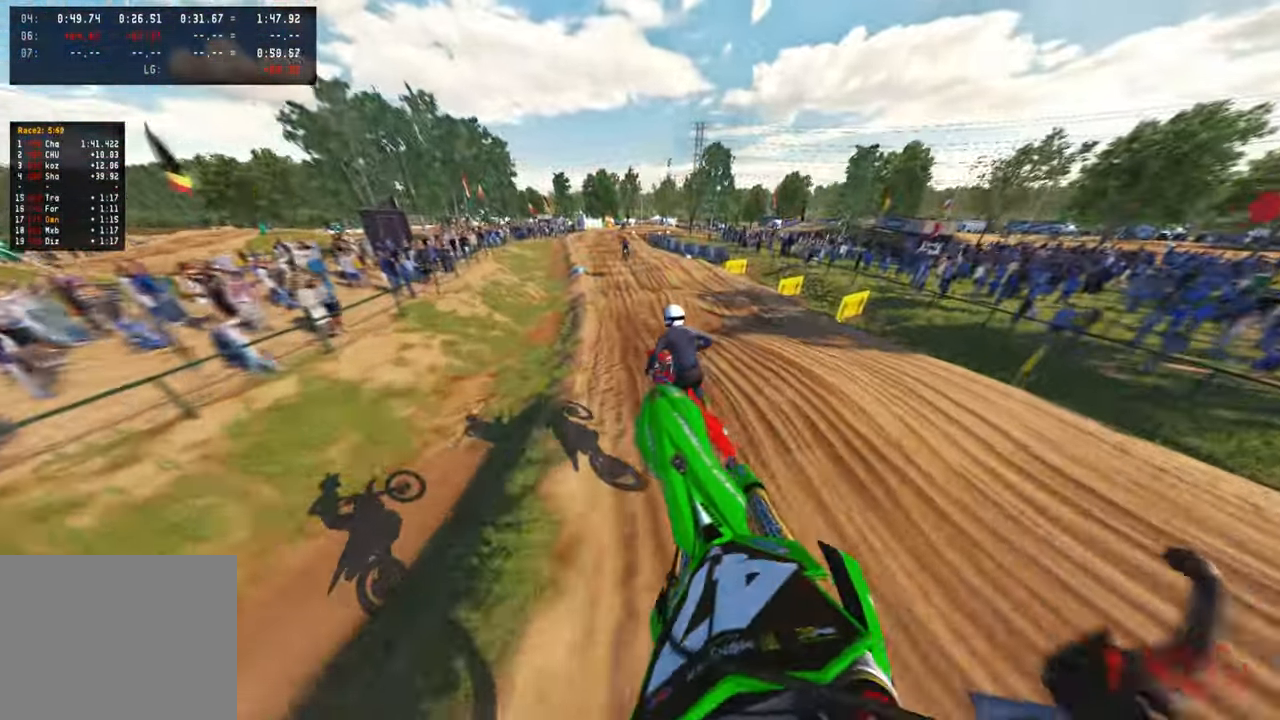
{"buttons": [], "left_stick": "up", "right_stick": "down", "events": [[300, "right_stick", "center"], [383, "R1", "down"], [383, "right_stick", "down"], [433, "R1", "up"]]}
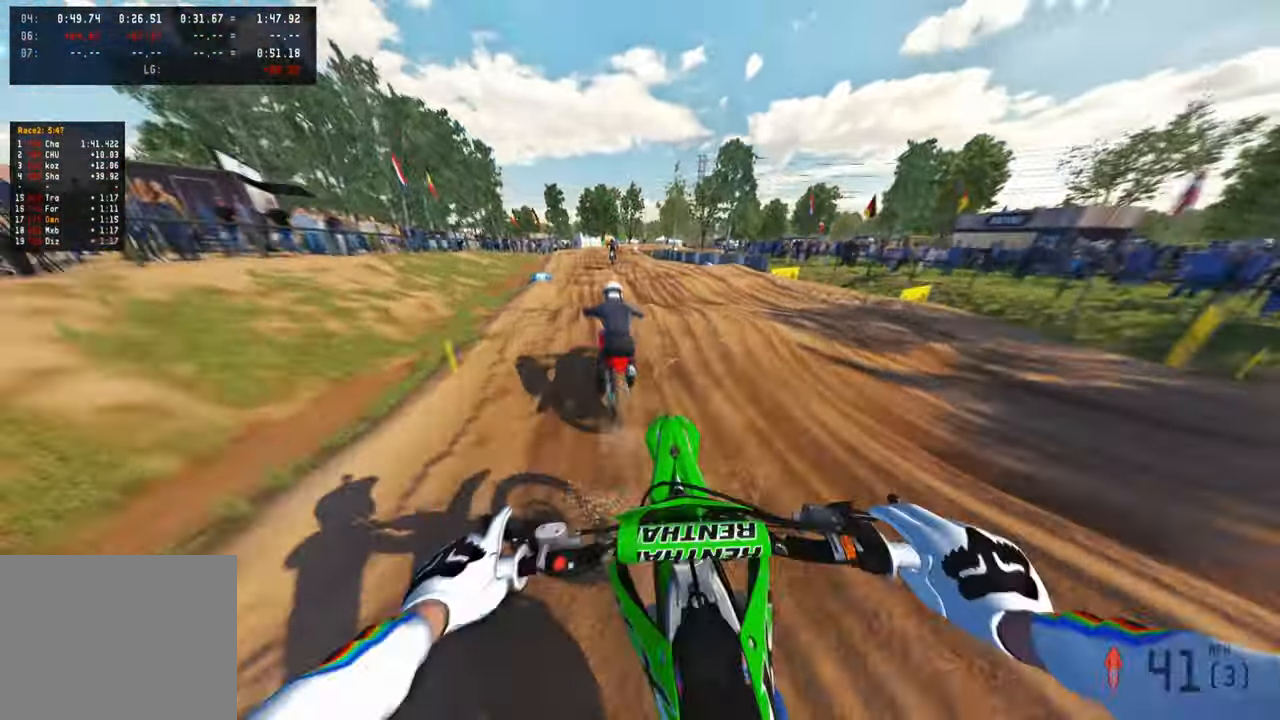
{"buttons": [], "left_stick": "up", "right_stick": "up", "events": [[50, "right_stick", "center"], [150, "right_stick", "up"]]}
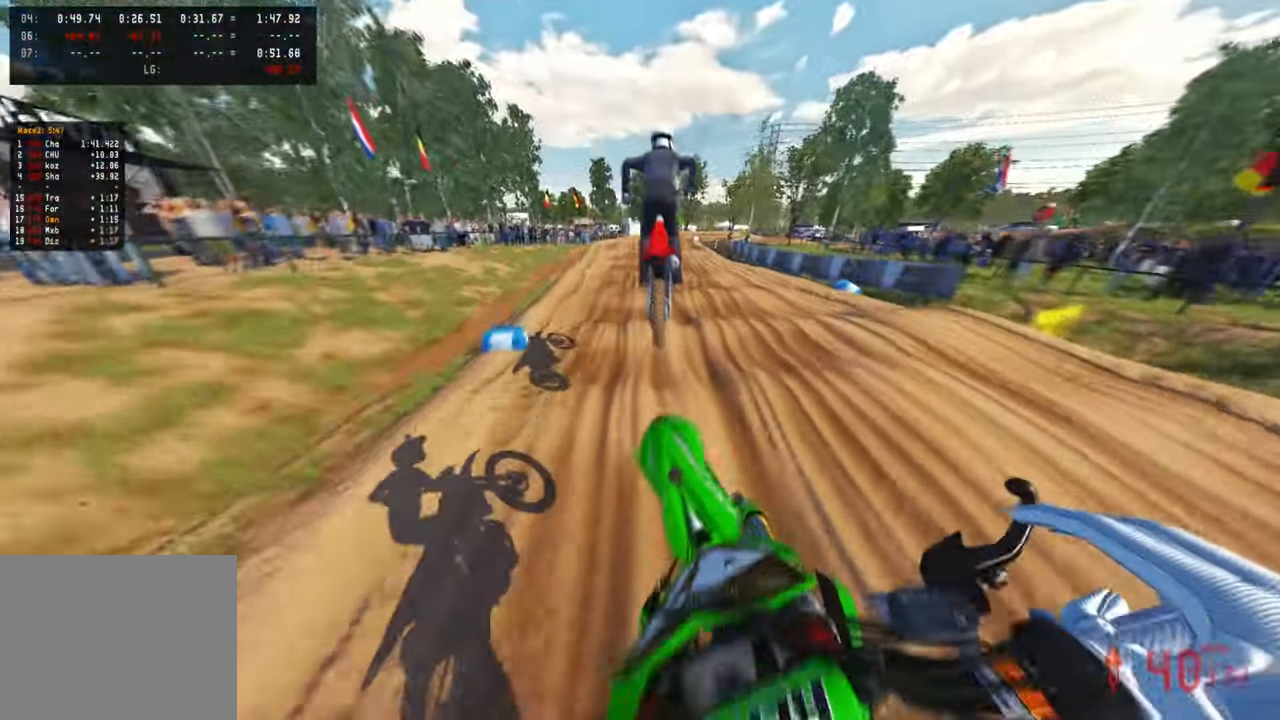
{"buttons": [], "left_stick": "up", "right_stick": "up", "events": []}
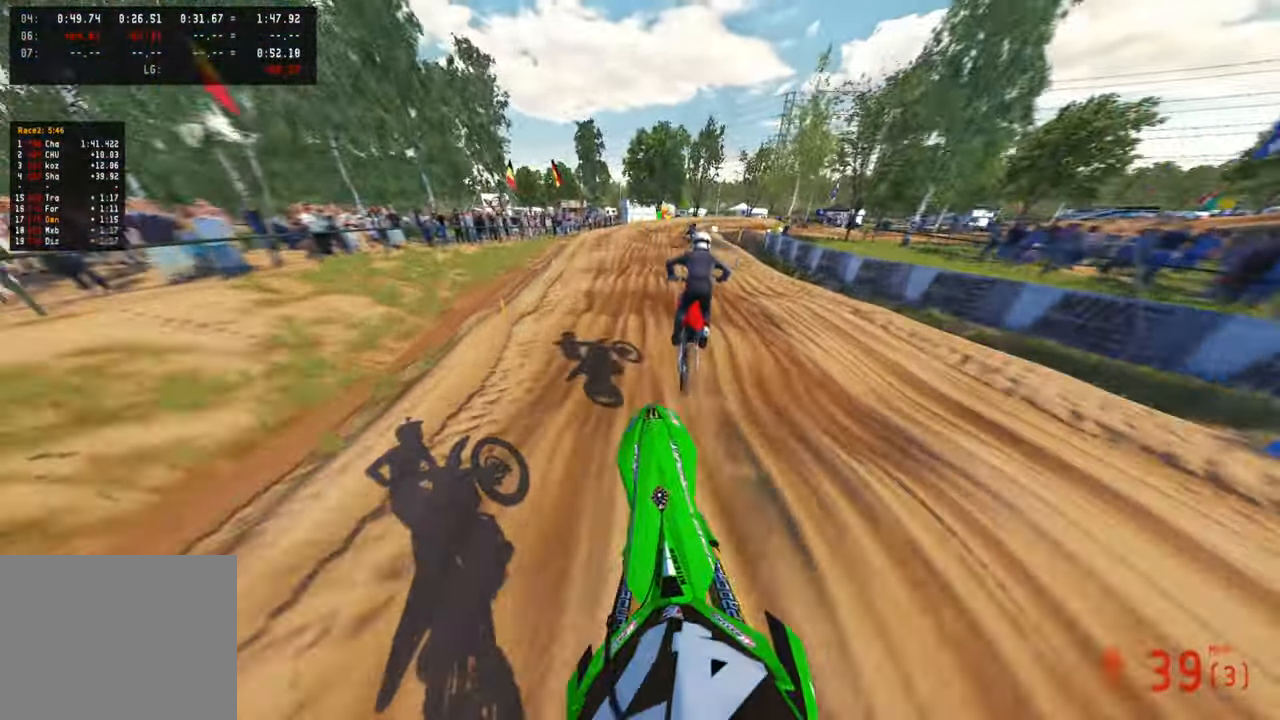
{"buttons": [], "left_stick": "up", "right_stick": "center", "events": [[50, "right_stick", "center"], [216, "right_stick", "down-left"], [366, "right_stick", "center"]]}
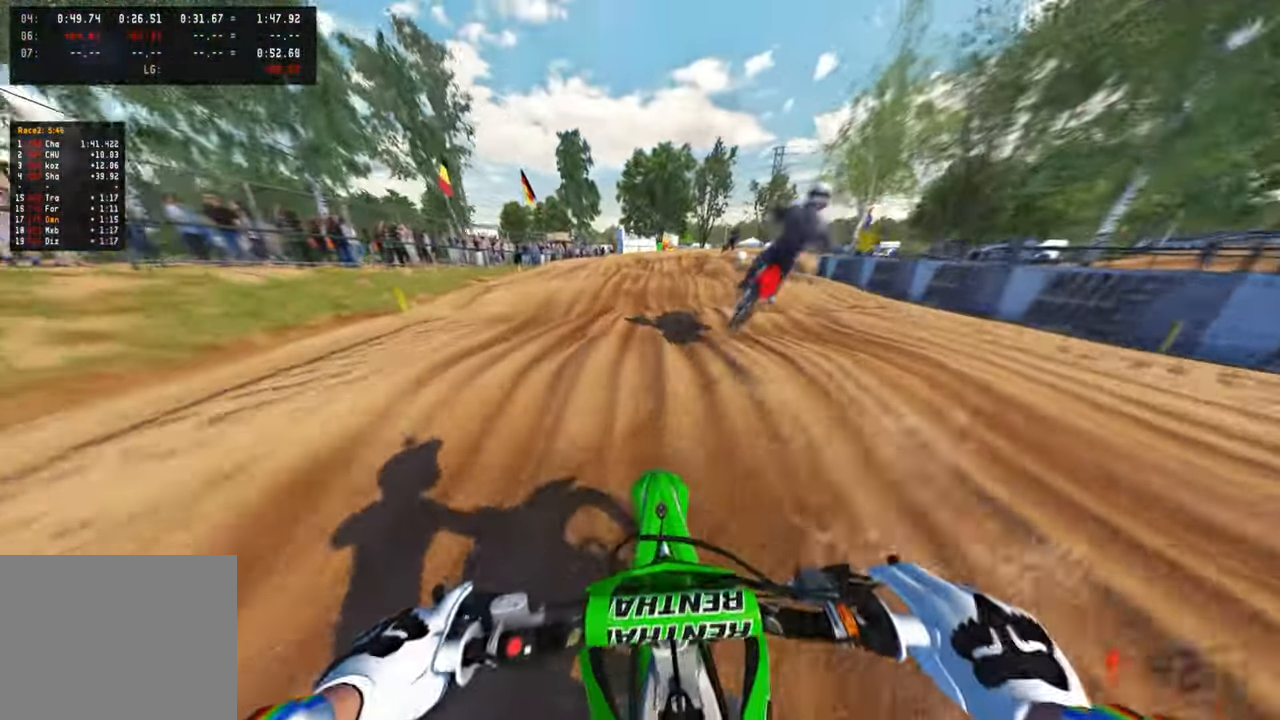
{"buttons": [], "left_stick": "up-right", "right_stick": "up", "events": [[16, "R1", "down"], [66, "R1", "up"], [183, "right_stick", "up"], [316, "left_stick", "up-right"]]}
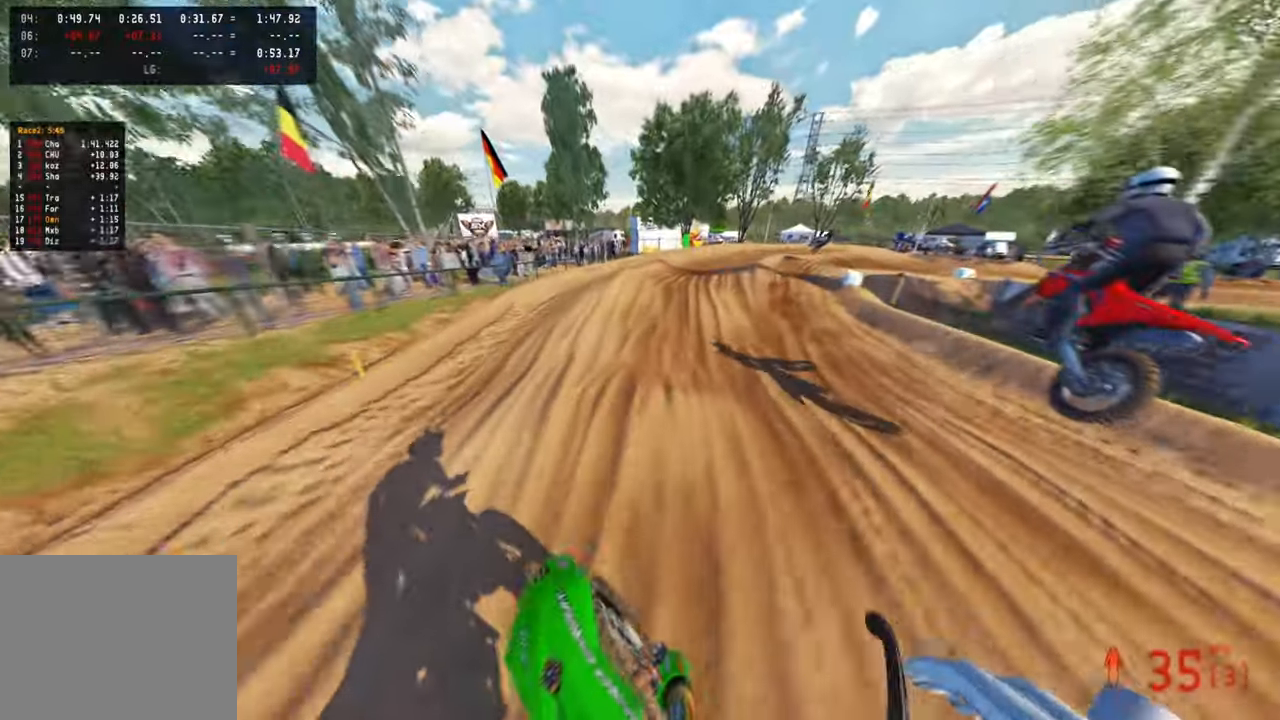
{"buttons": ["R3"], "left_stick": "up-right", "right_stick": "up-left", "events": [[183, "right_stick", "center"], [200, "L1", "down"], [233, "right_stick", "left"], [300, "R3", "down"], [316, "L1", "up"], [333, "right_stick", "up-left"], [400, "R3", "up"], [500, "R3", "down"]]}
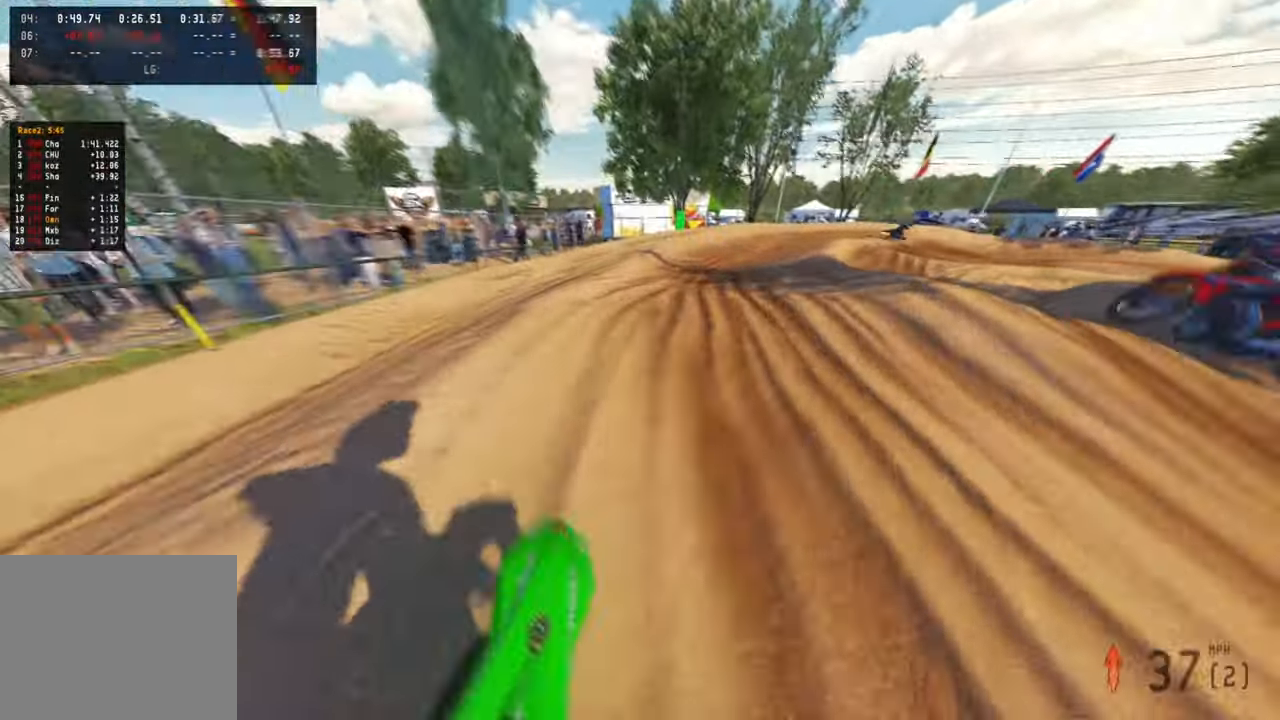
{"buttons": [], "left_stick": "up-right", "right_stick": "up-left", "events": [[116, "R3", "up"]]}
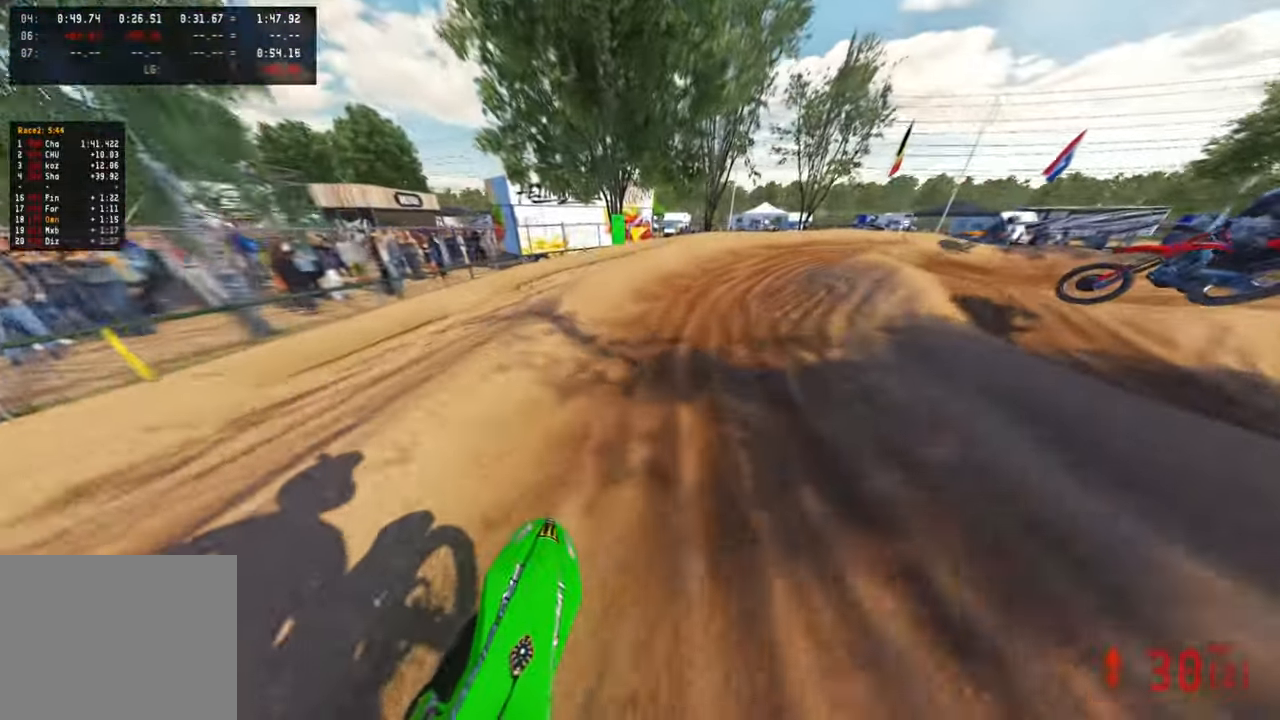
{"buttons": [], "left_stick": "up-right", "right_stick": "up-left", "events": [[150, "R1", "down"], [150, "R3", "down"], [300, "R1", "up"], [316, "R3", "up"]]}
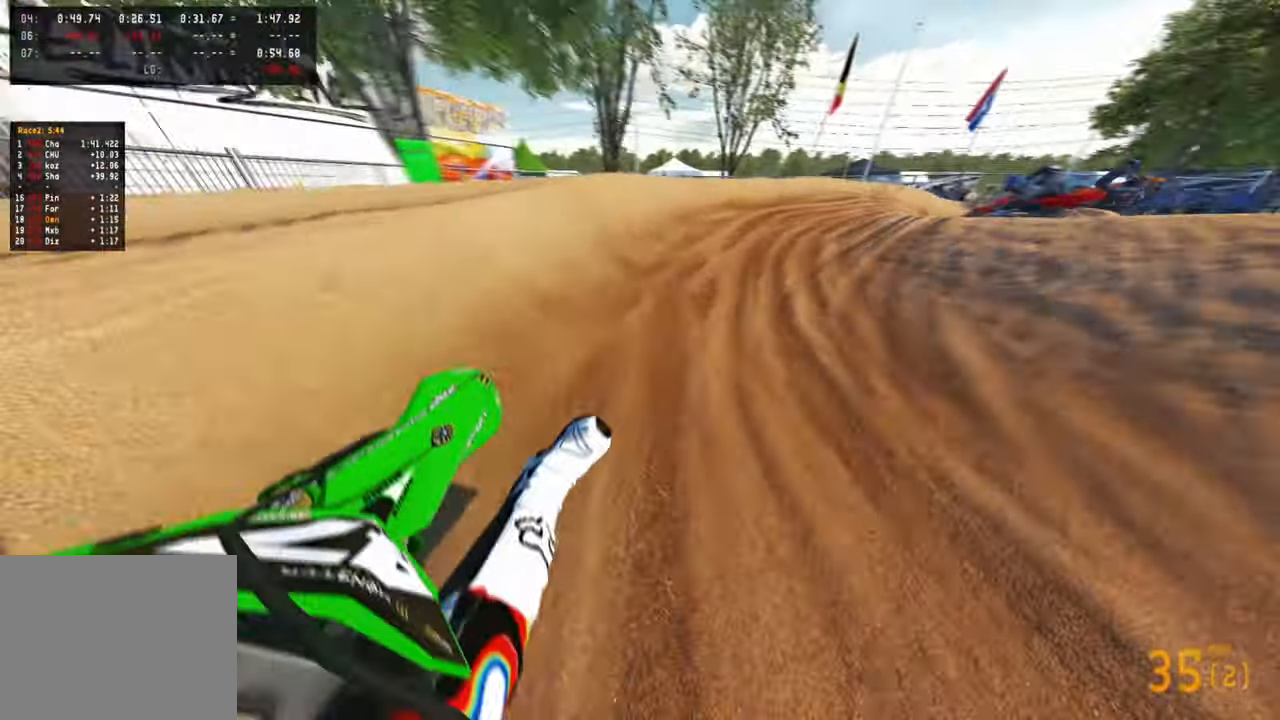
{"buttons": ["R3"], "left_stick": "up-right", "right_stick": "up-left", "events": [[466, "R3", "down"]]}
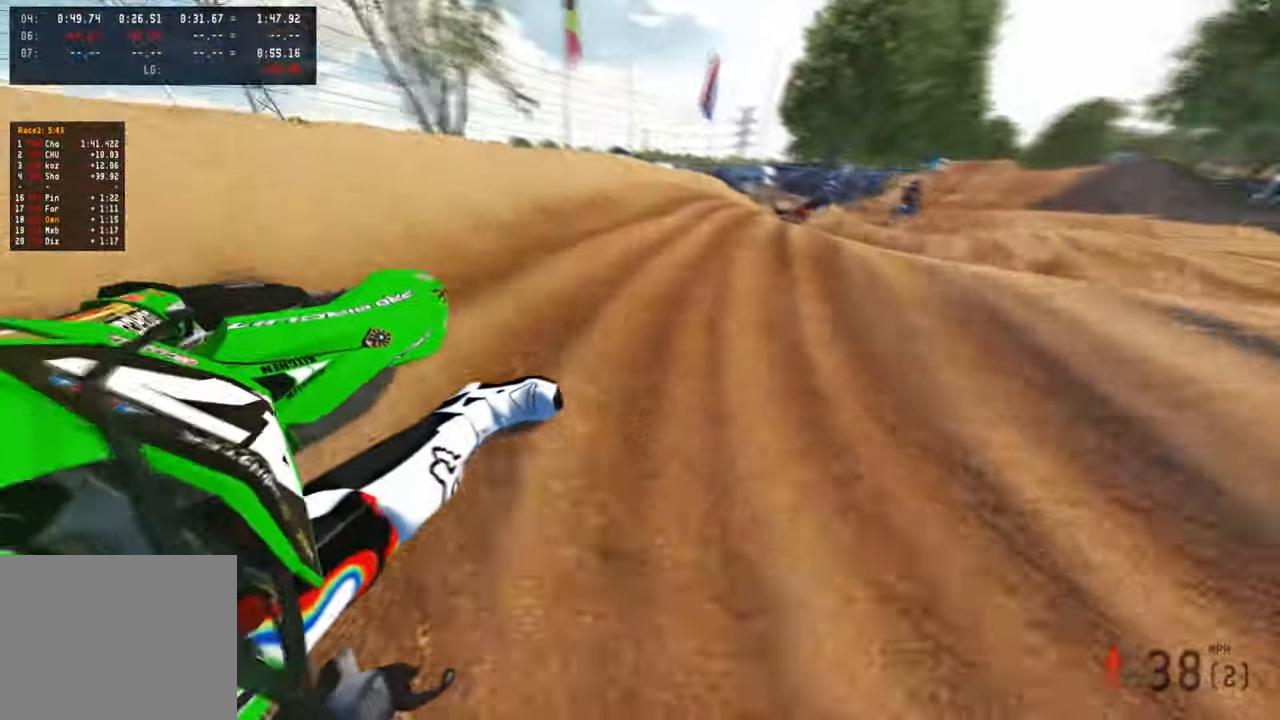
{"buttons": [], "left_stick": "up", "right_stick": "up", "events": [[83, "R3", "up"], [216, "left_stick", "up"], [316, "right_stick", "up"]]}
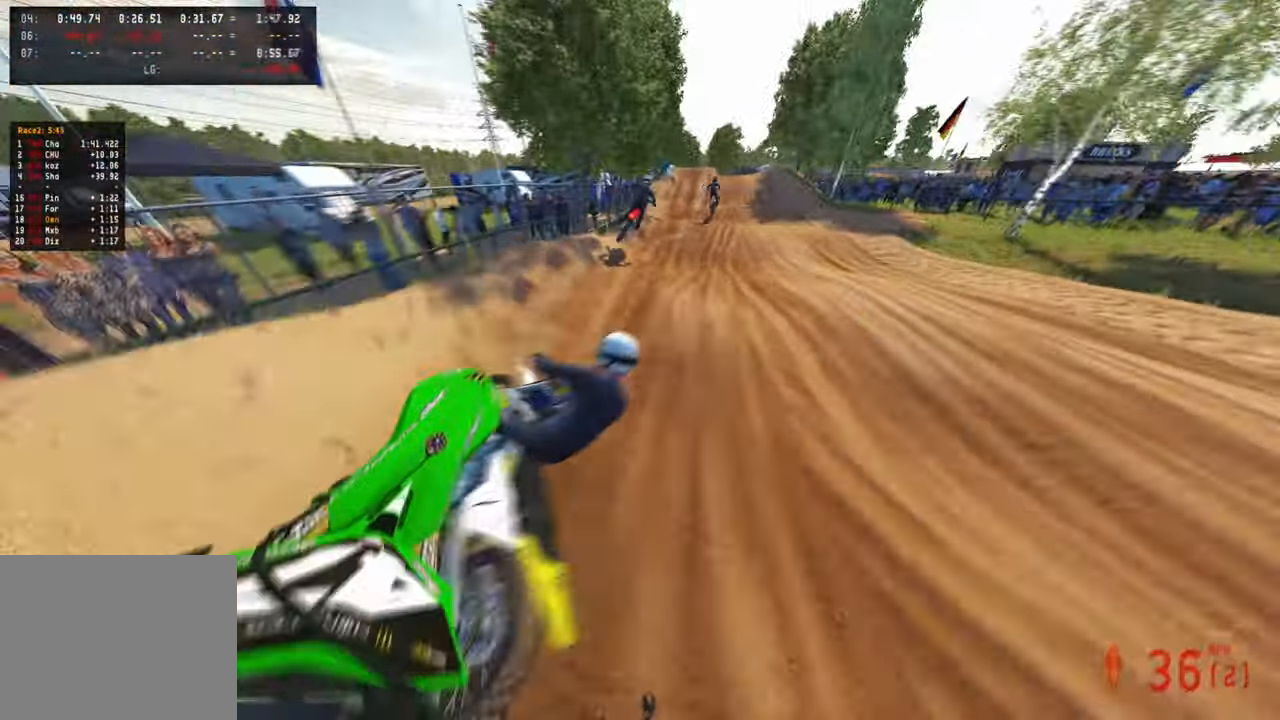
{"buttons": [], "left_stick": "up", "right_stick": "left", "events": [[450, "right_stick", "left"]]}